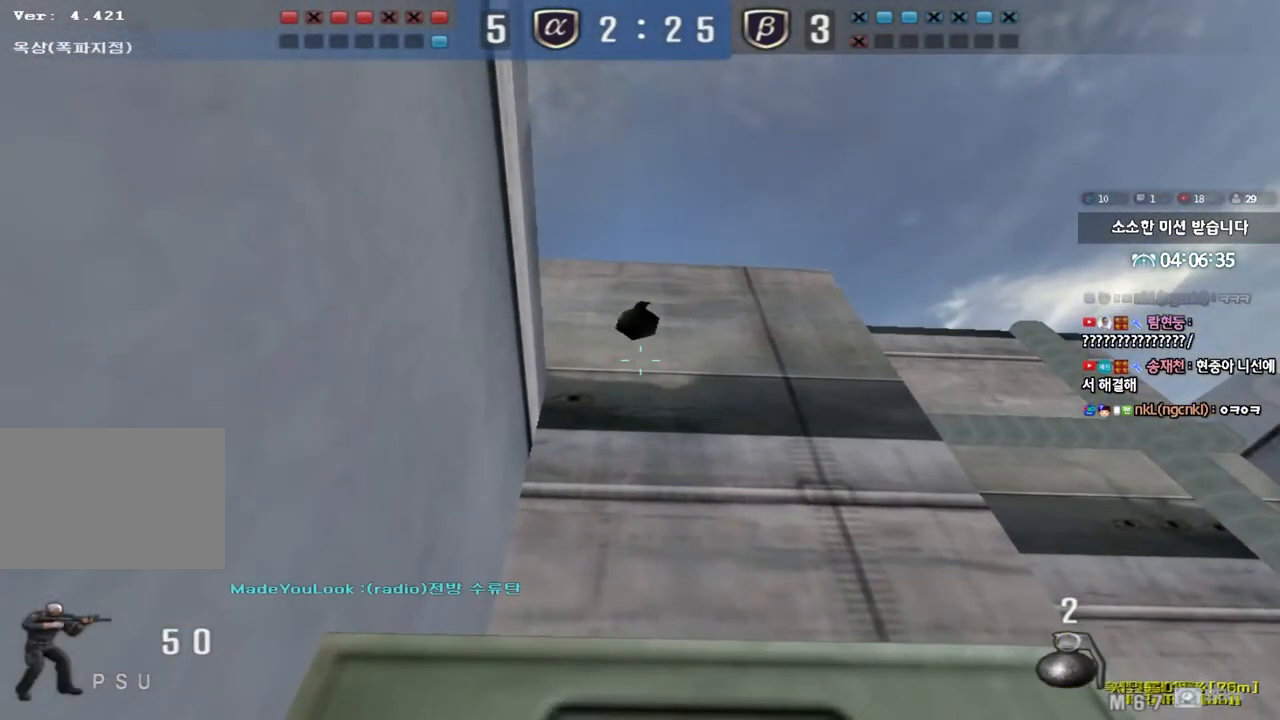
Gameplay with keyboard; each line is a JSON object with the keys held at the frame after it. "events" lists presses ("down") and releases ("up") of "a", "ctrl", "d", "e", "f", "q", "r", "s", "shift", "space", "tab" and "w" between this image and that frame as [ms after this image, input, new state], when the widget could be followed in between. No other keys are recorded. Mouse input is not recorded.
{"keys": ["d", "s", "shift"], "events": [[133, "d", "down"], [167, "a", "up"], [217, "w", "up"], [350, "s", "down"]]}
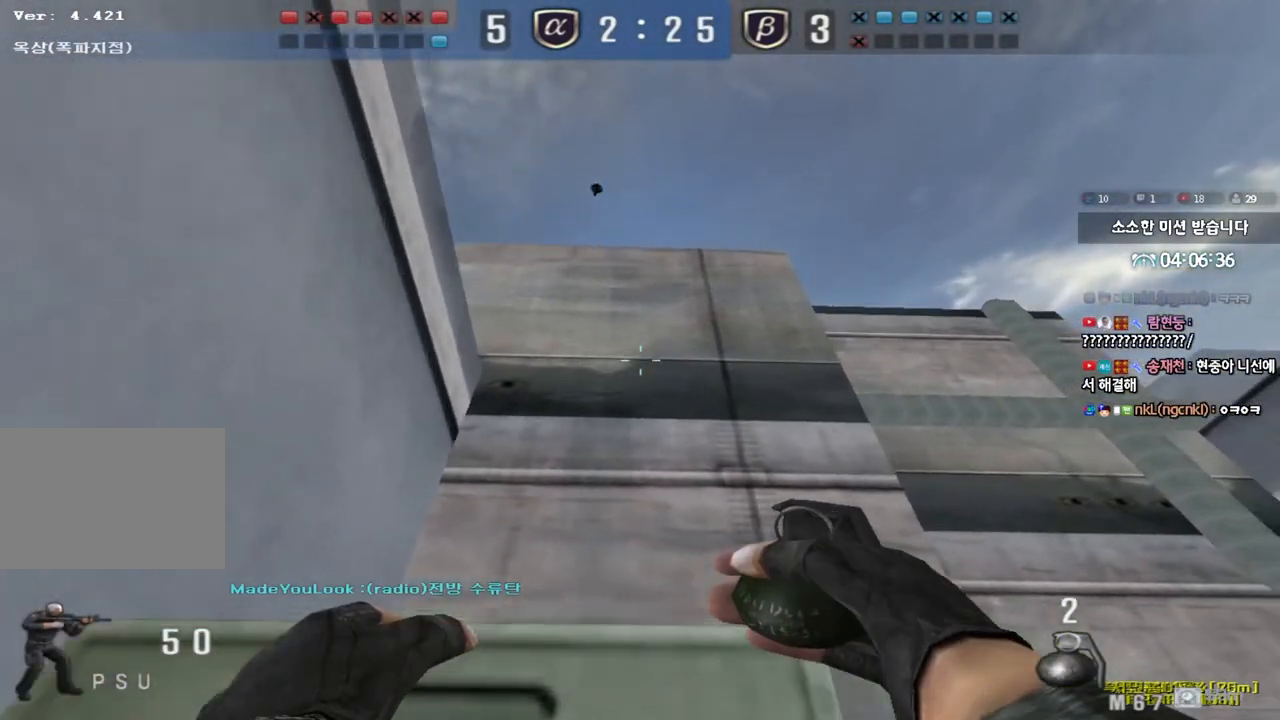
{"keys": ["d", "shift"], "events": [[33, "s", "up"], [150, "w", "down"], [467, "w", "up"]]}
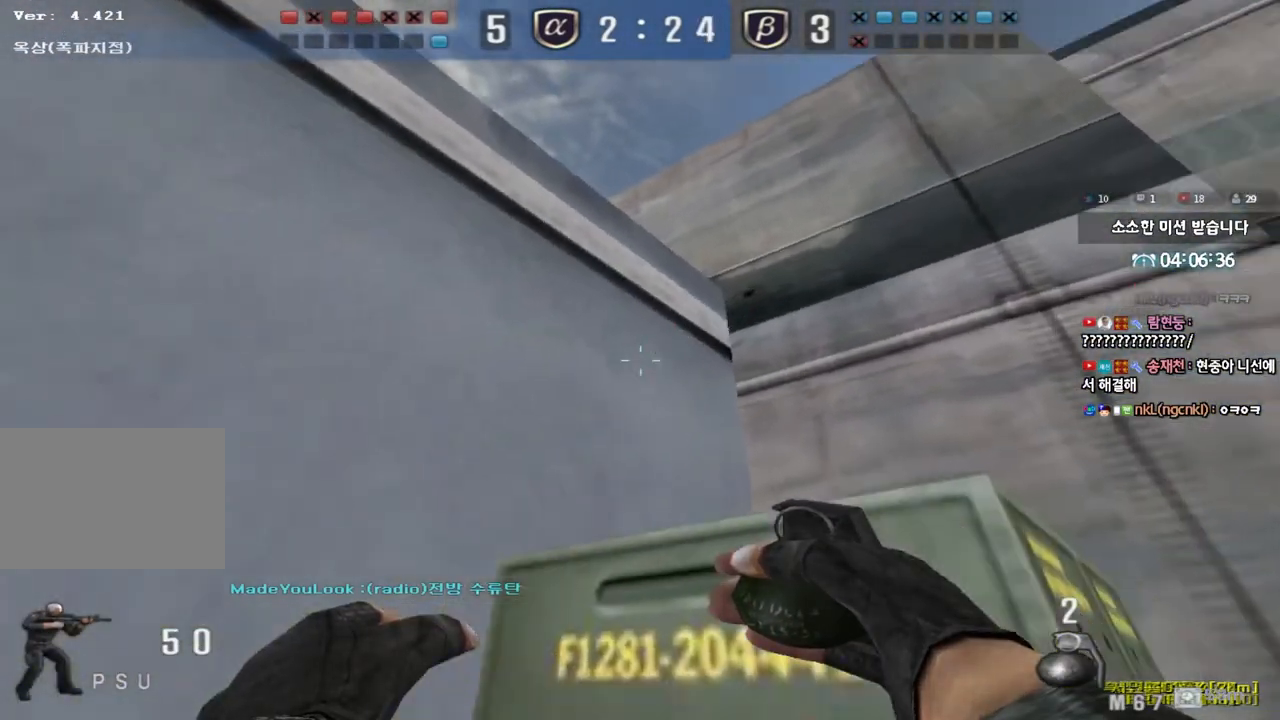
{"keys": ["a", "s", "shift"], "events": [[100, "s", "down"], [350, "d", "up"], [483, "a", "down"]]}
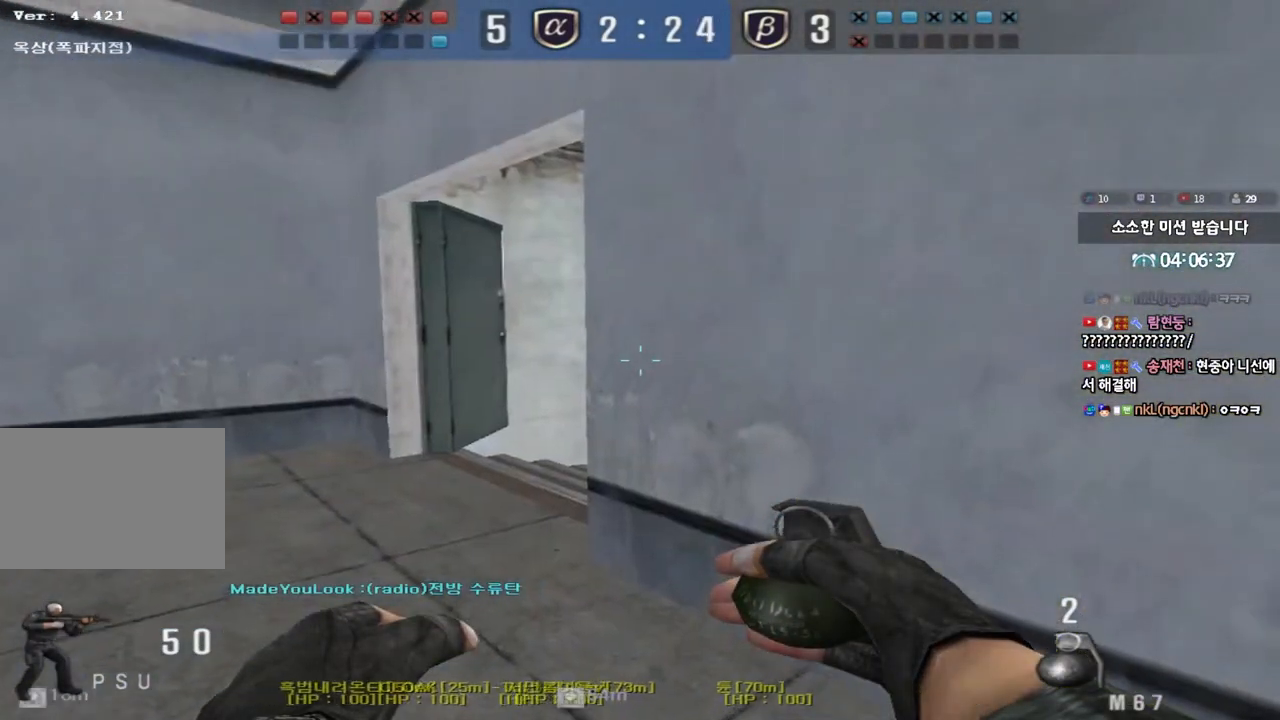
{"keys": ["d", "s", "shift"], "events": [[183, "a", "up"], [250, "d", "down"]]}
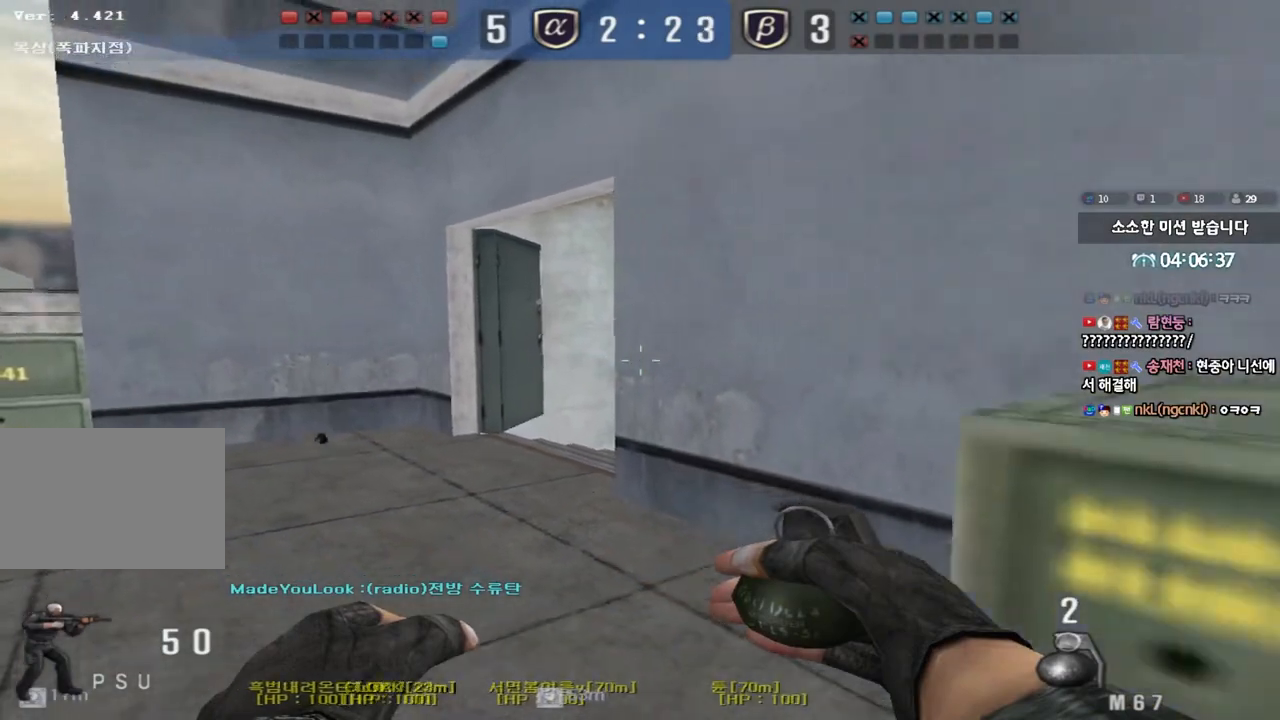
{"keys": ["d", "shift", "w"], "events": [[250, "s", "up"], [500, "w", "down"]]}
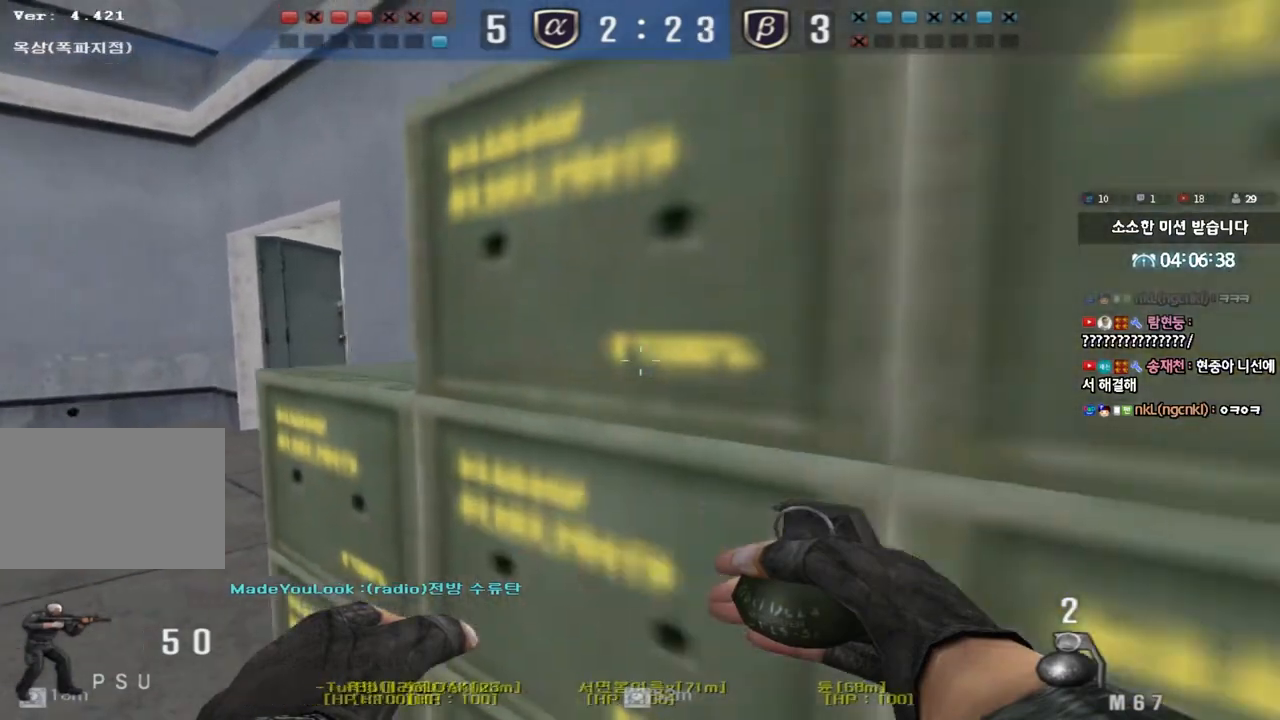
{"keys": ["a", "s", "shift"], "events": [[150, "w", "up"], [467, "d", "up"], [483, "a", "down"], [483, "s", "down"]]}
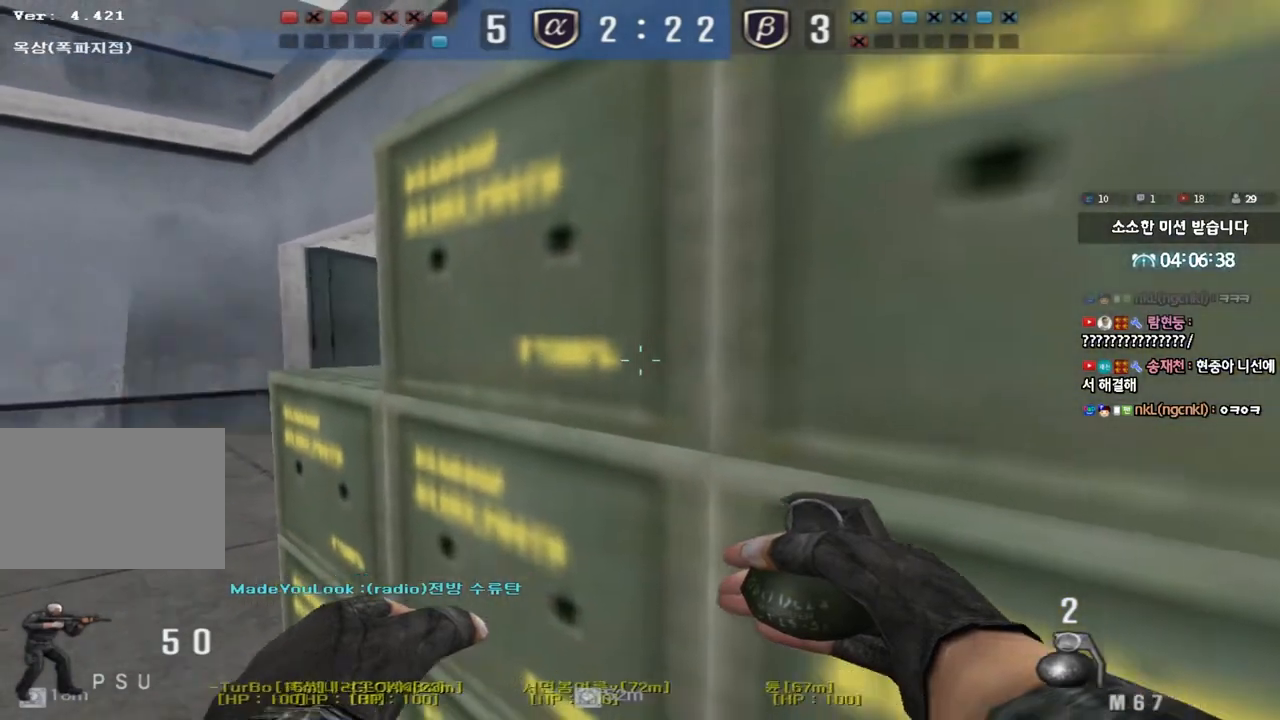
{"keys": ["d", "shift"], "events": [[183, "a", "up"], [183, "d", "down"], [283, "s", "up"]]}
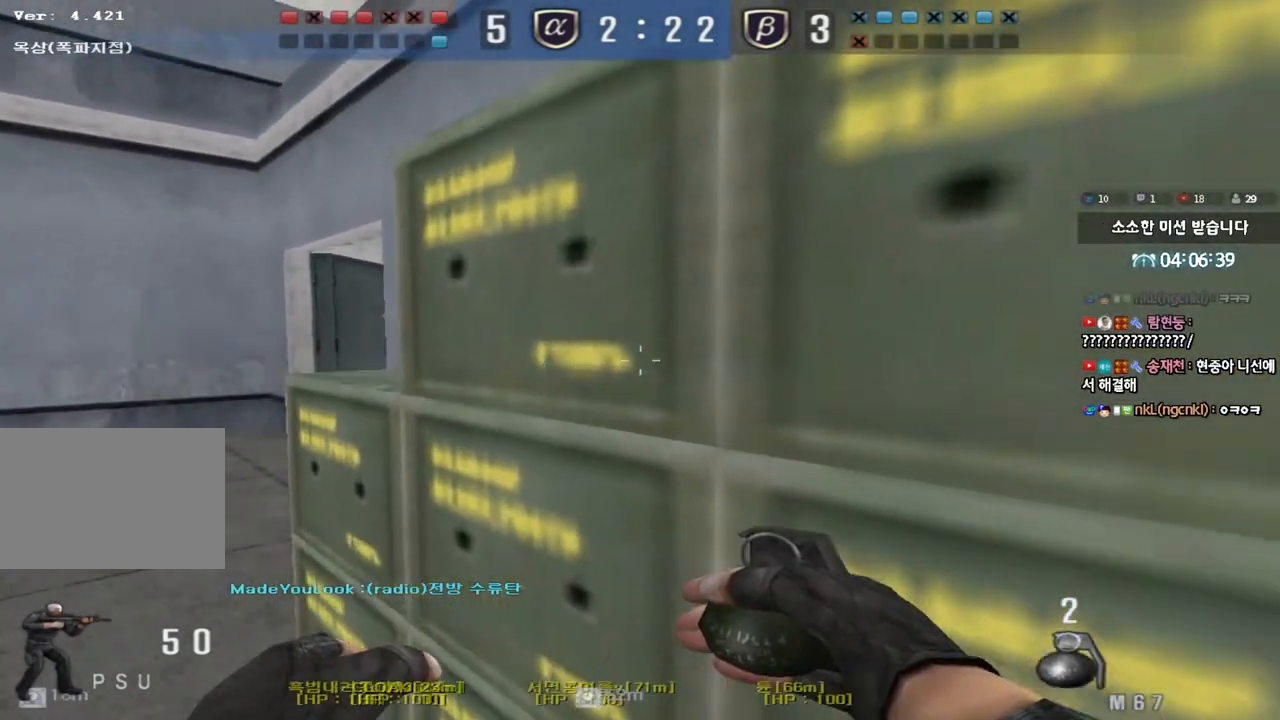
{"keys": ["d", "shift", "w"], "events": [[17, "w", "down"]]}
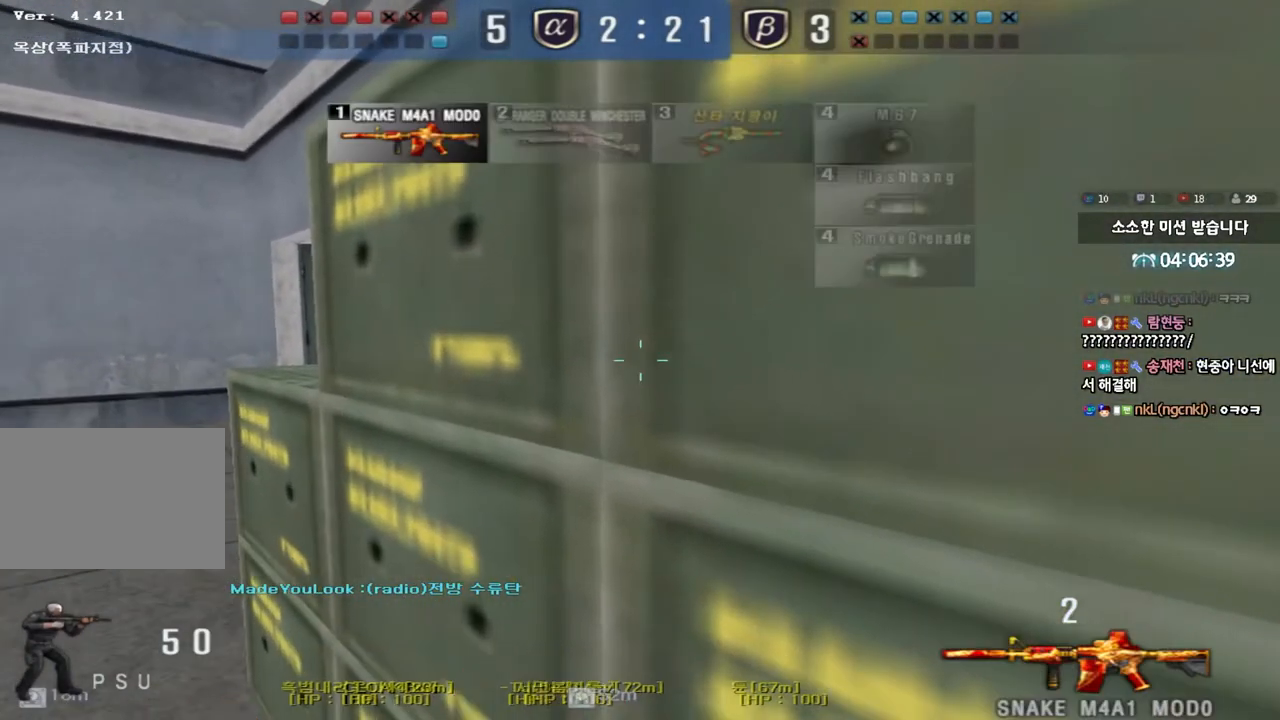
{"keys": ["shift"], "events": [[83, "w", "up"], [400, "d", "up"]]}
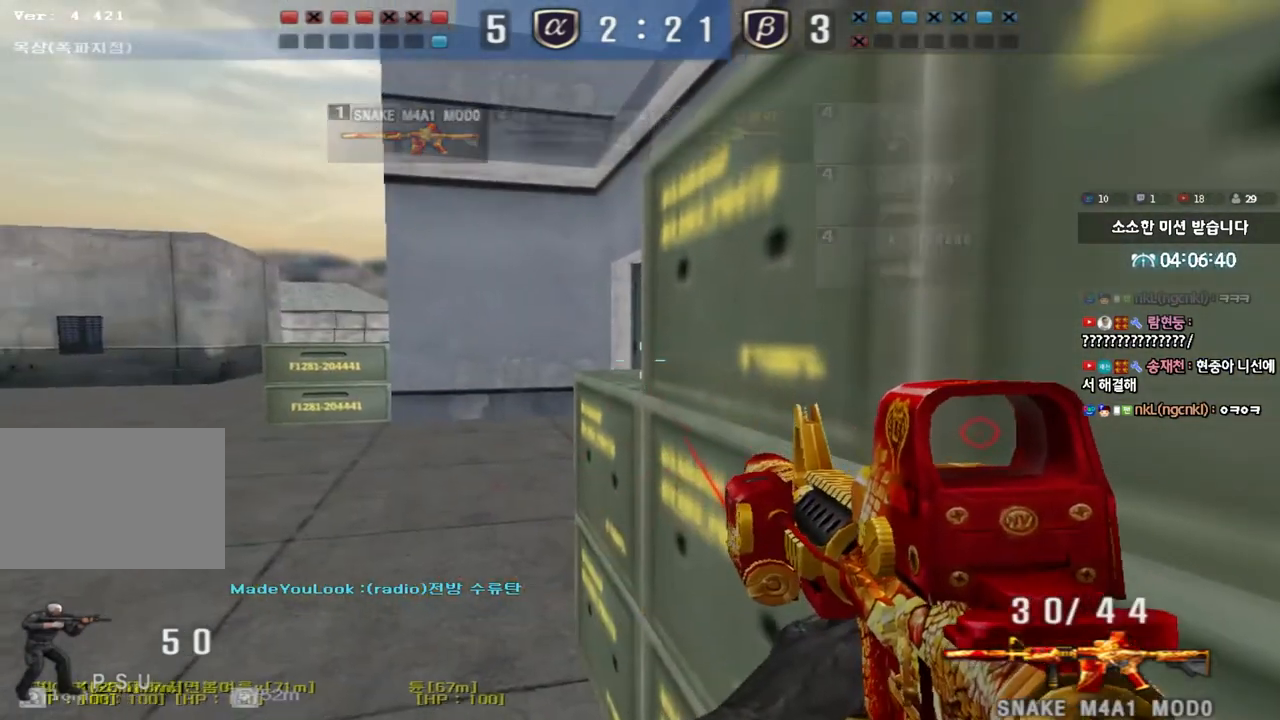
{"keys": ["shift"], "events": [[217, "d", "down"], [350, "d", "up"]]}
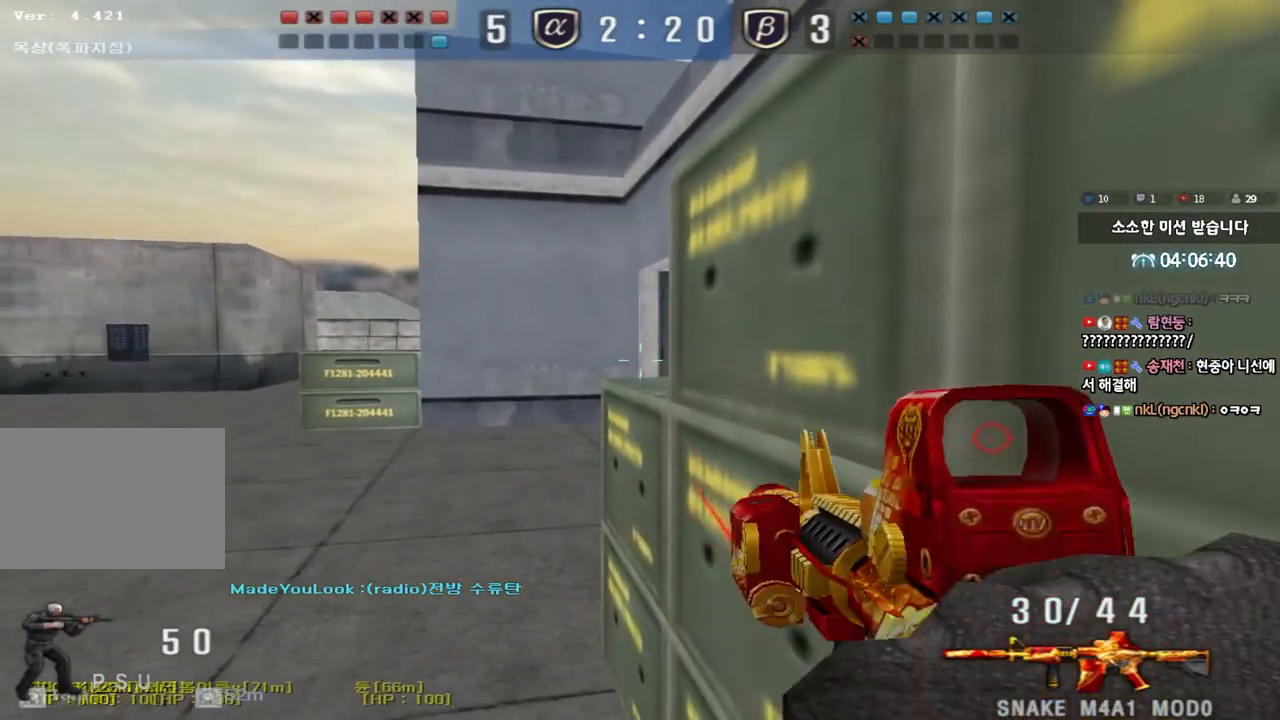
{"keys": ["shift"], "events": [[133, "d", "down"], [267, "d", "up"]]}
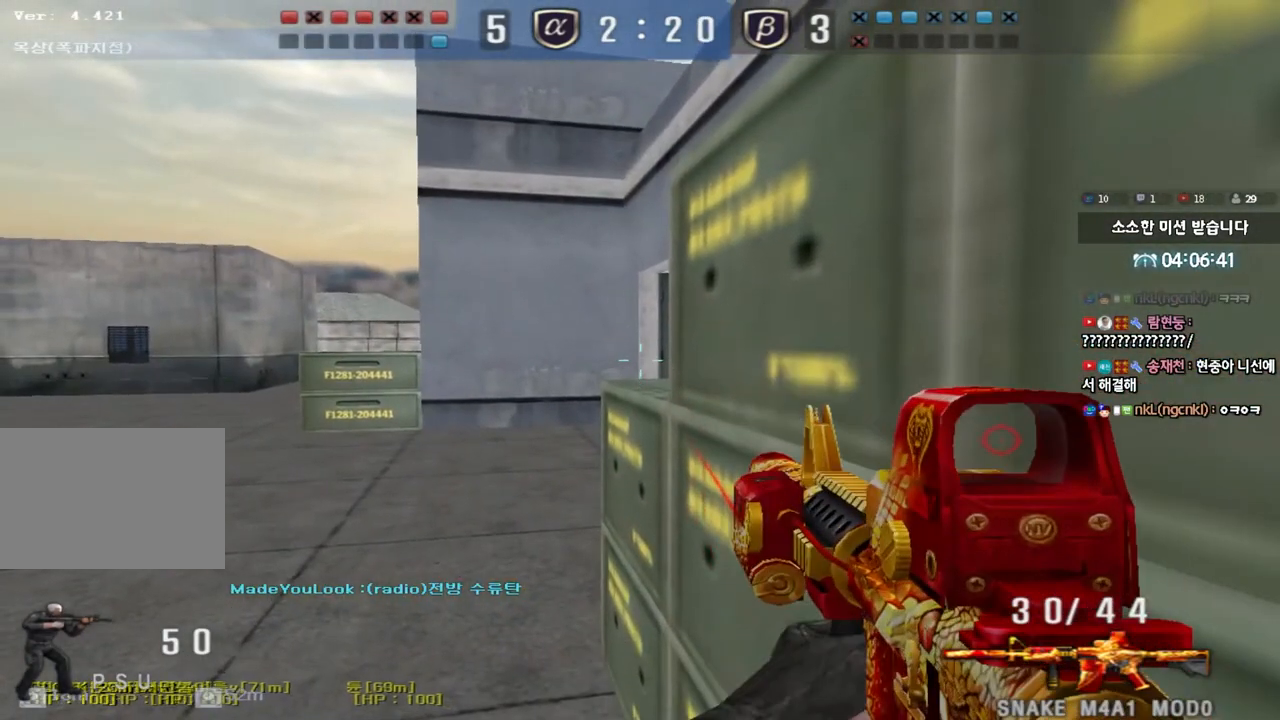
{"keys": ["shift"], "events": [[100, "d", "down"], [200, "d", "up"]]}
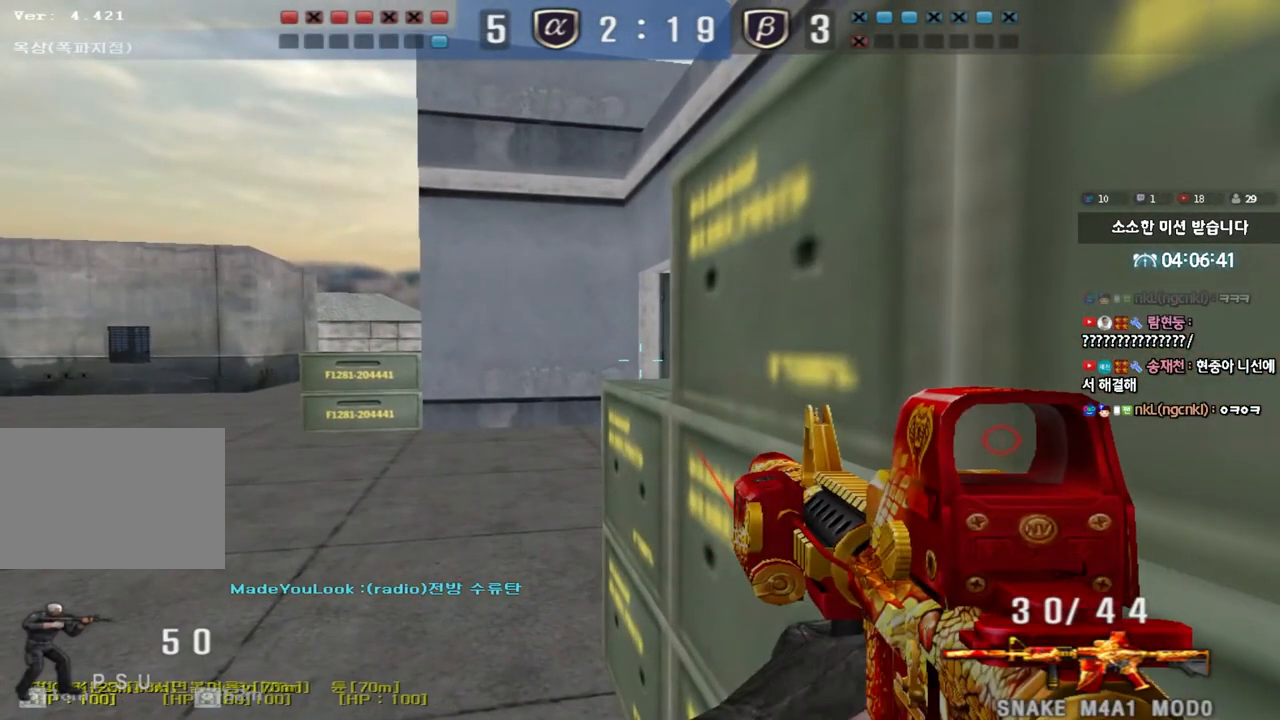
{"keys": ["shift"], "events": [[300, "d", "down"], [367, "d", "up"]]}
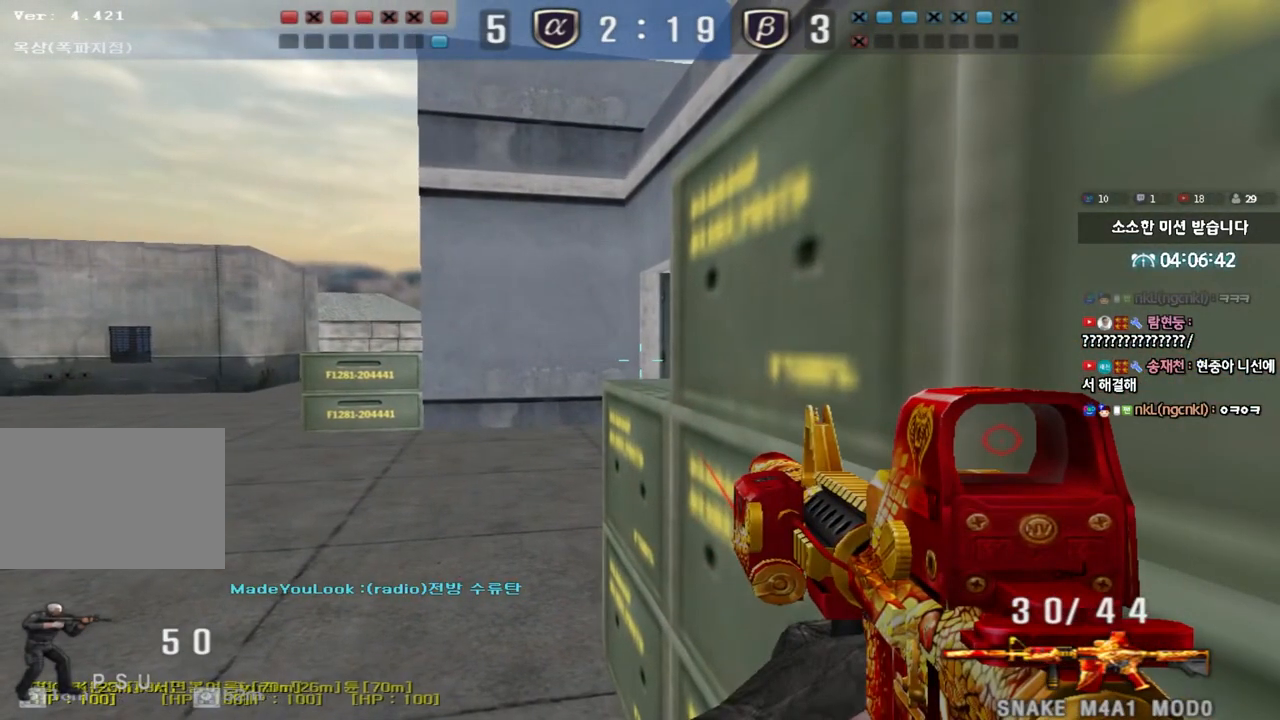
{"keys": ["shift"], "events": [[283, "d", "down"], [367, "d", "up"]]}
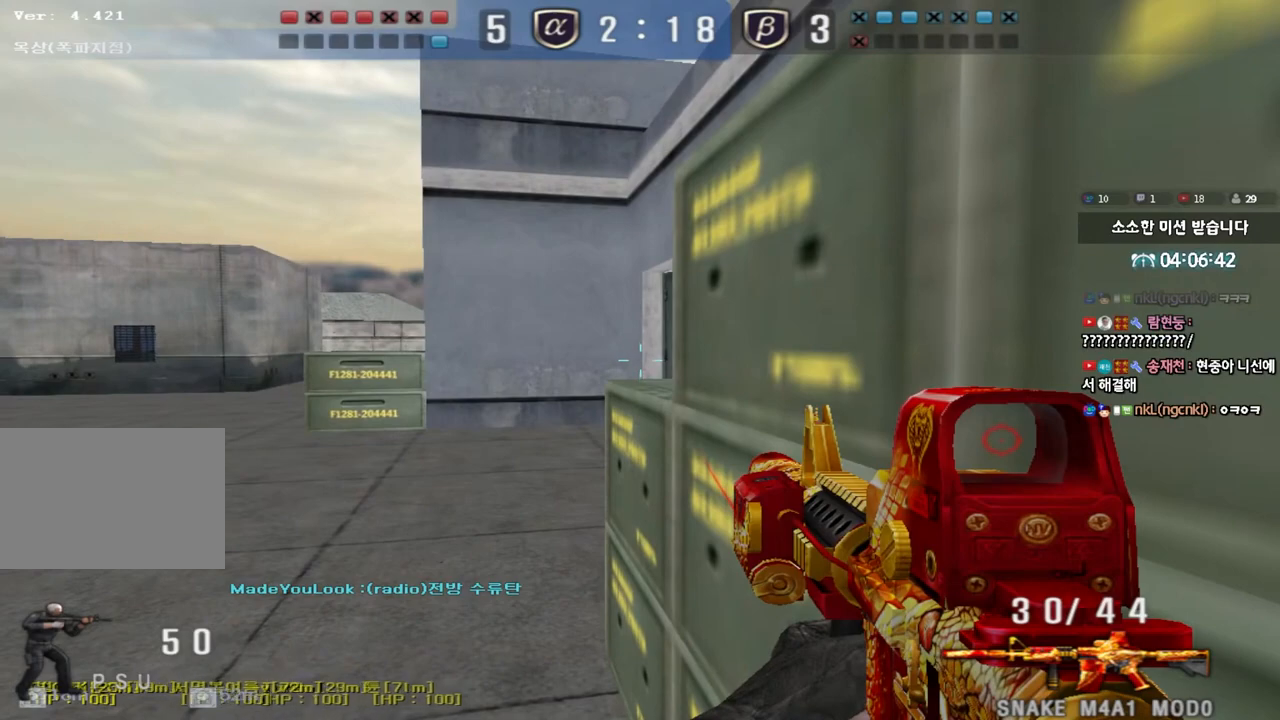
{"keys": ["shift"], "events": []}
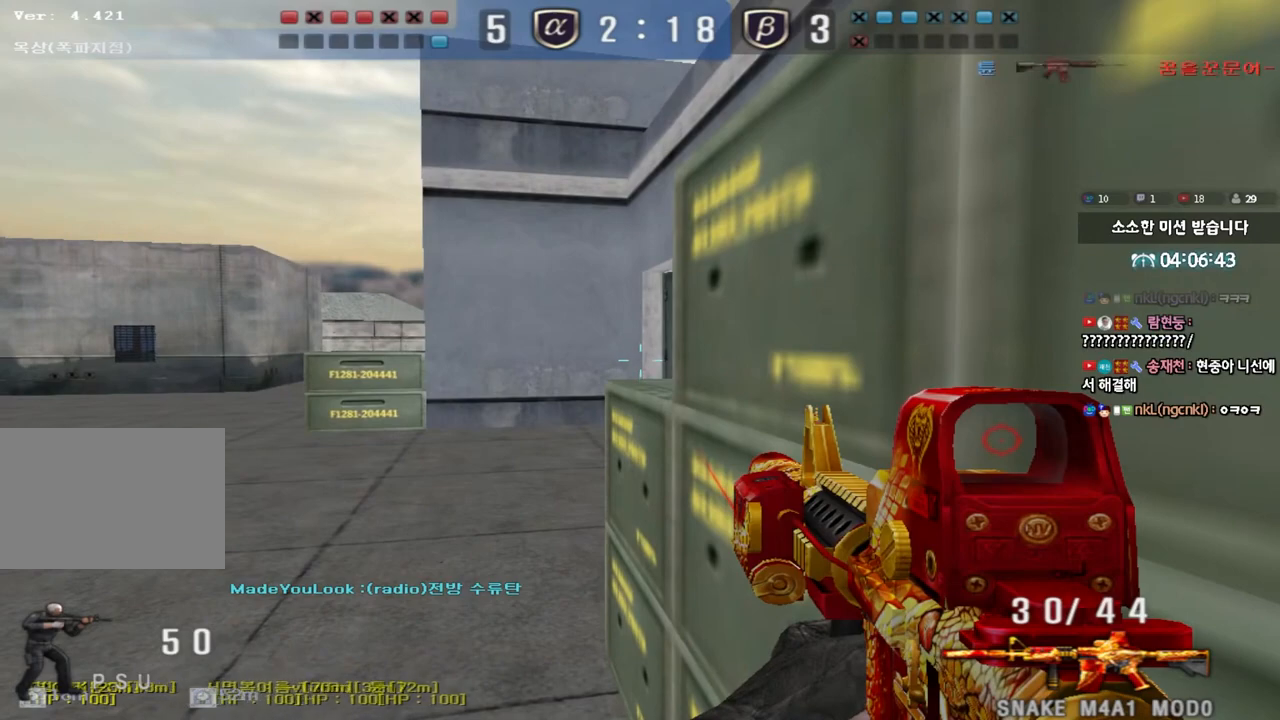
{"keys": ["shift"], "events": []}
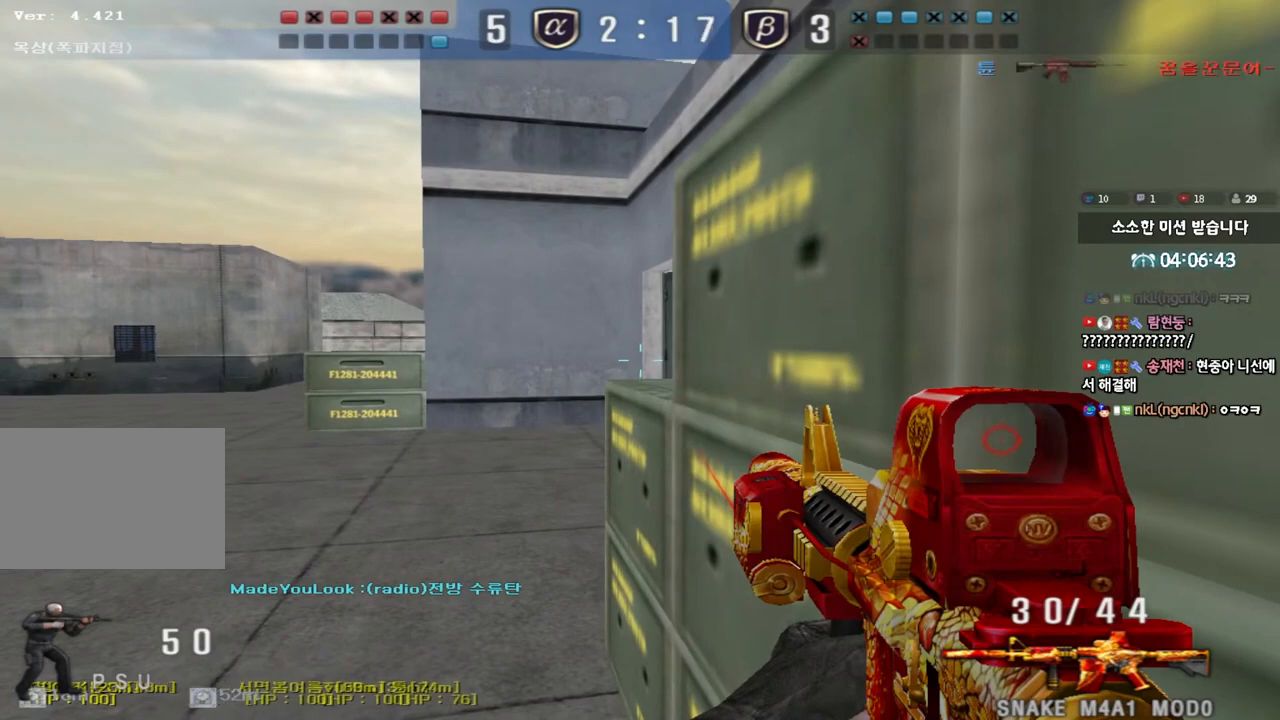
{"keys": ["shift"], "events": []}
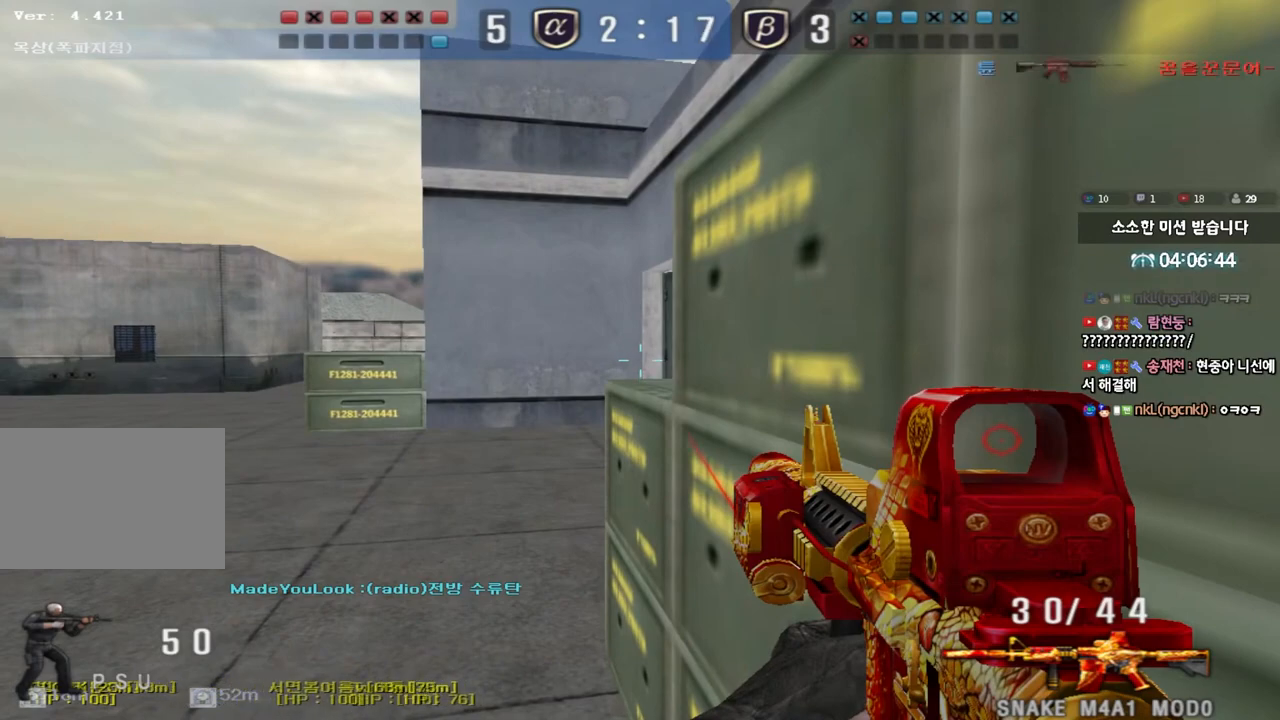
{"keys": ["shift"], "events": []}
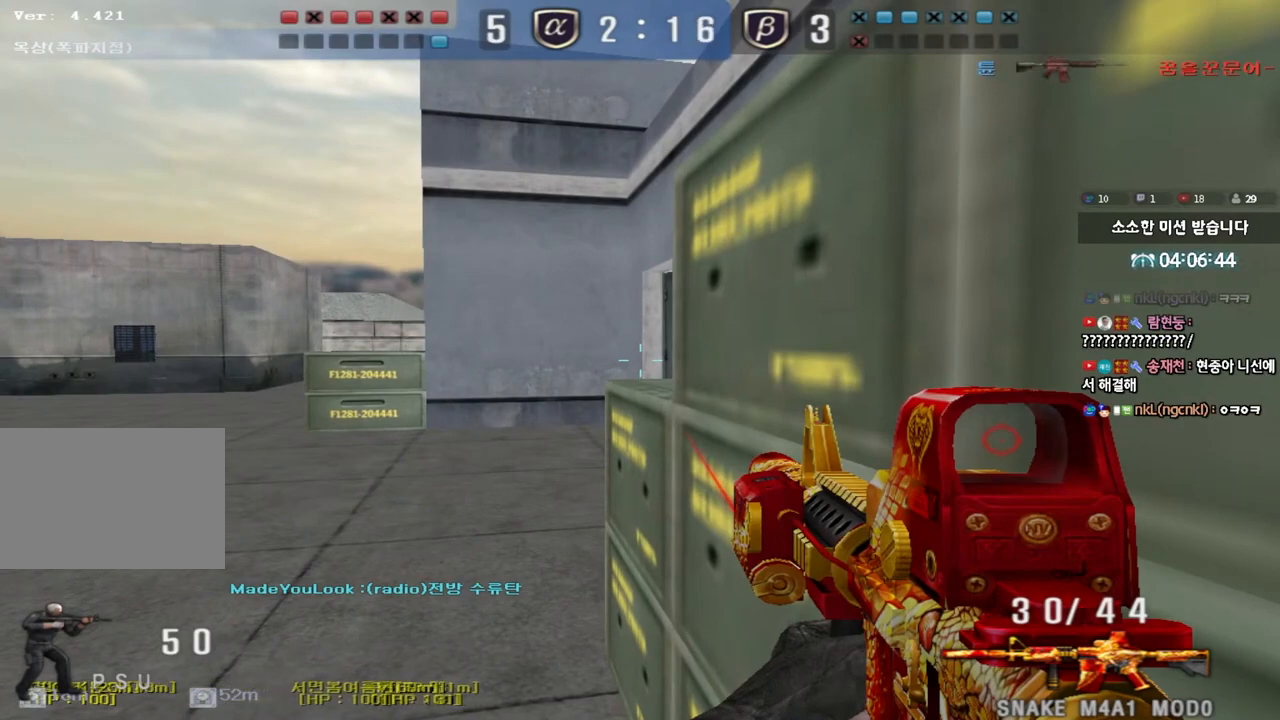
{"keys": ["shift"], "events": []}
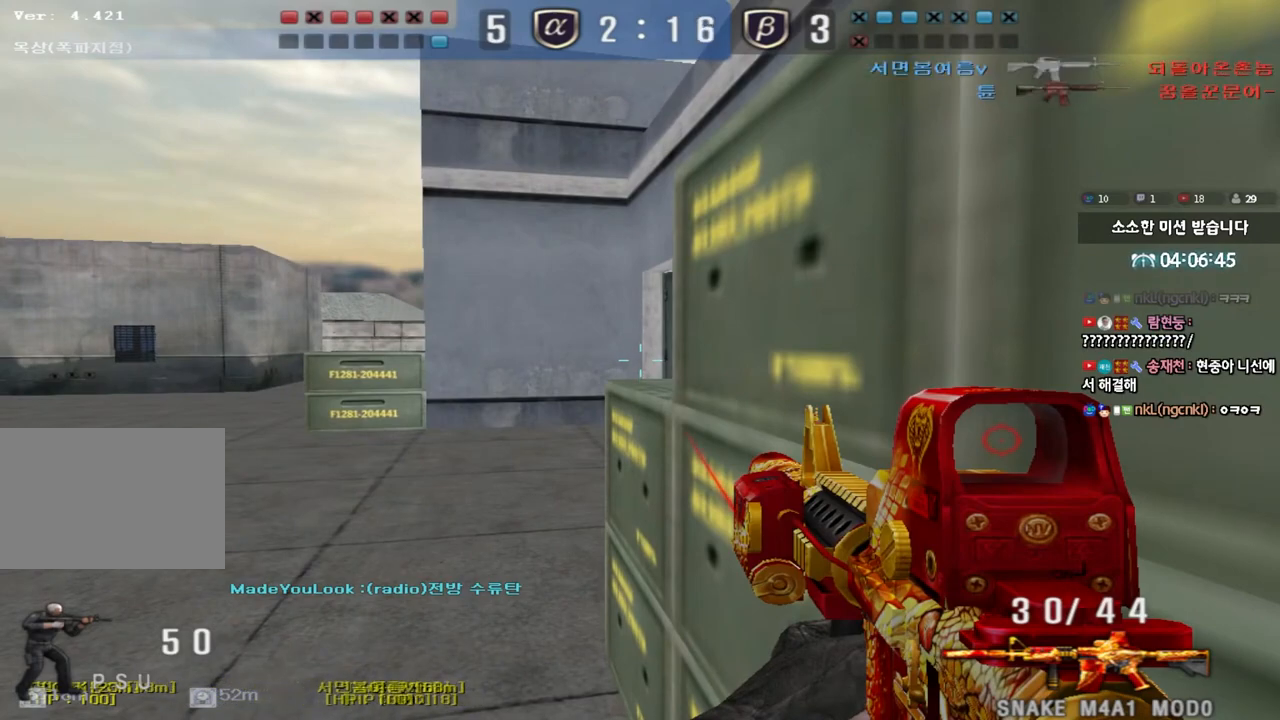
{"keys": ["shift"], "events": []}
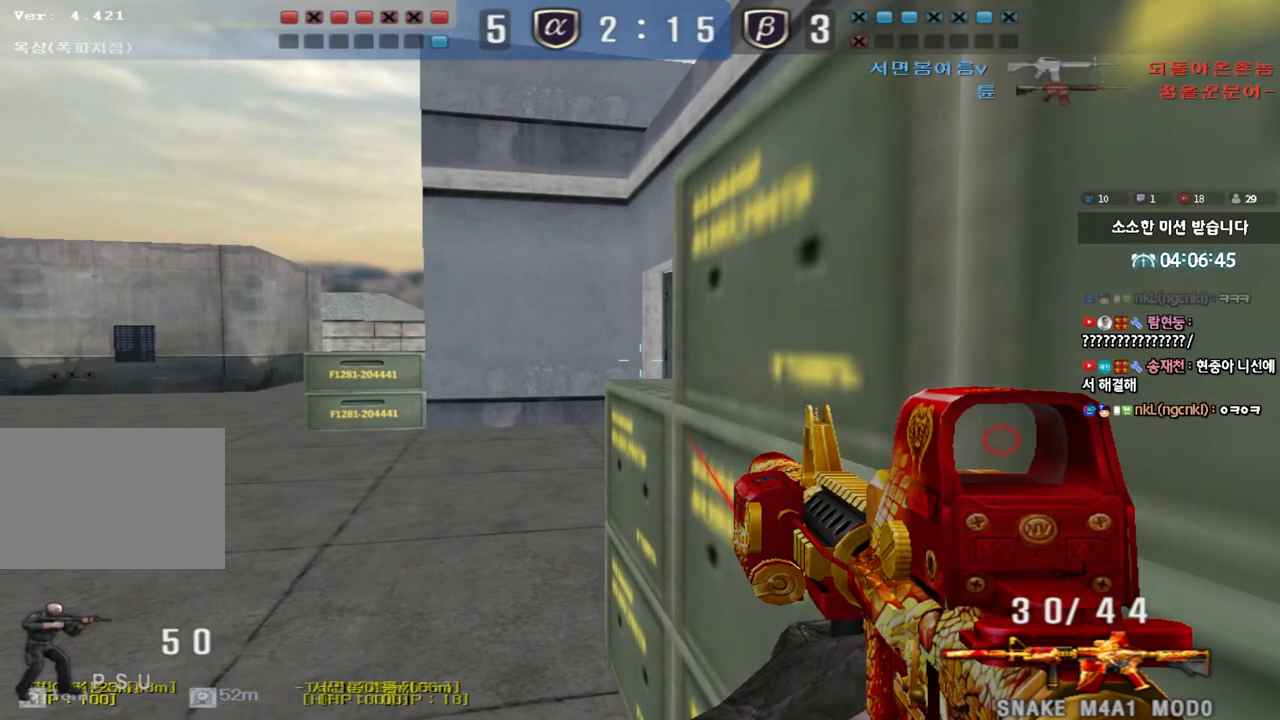
{"keys": ["shift", "tab"], "events": [[133, "tab", "down"]]}
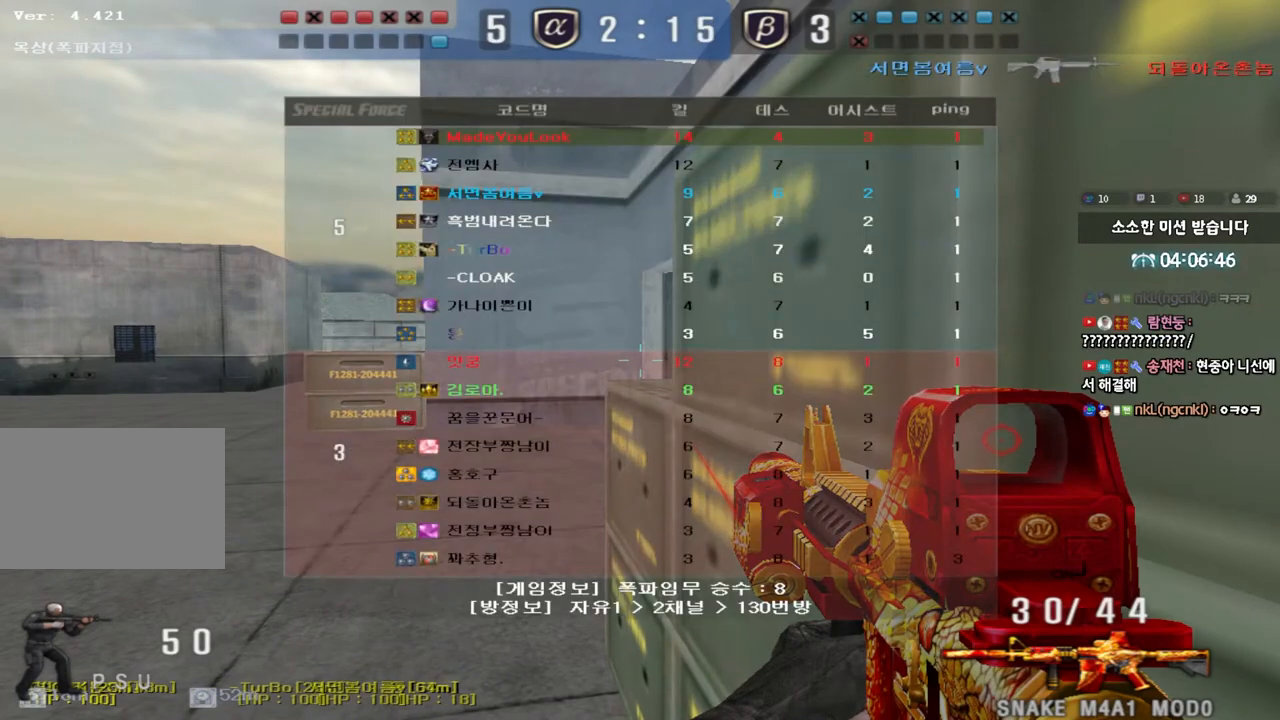
{"keys": ["shift"], "events": [[200, "tab", "up"]]}
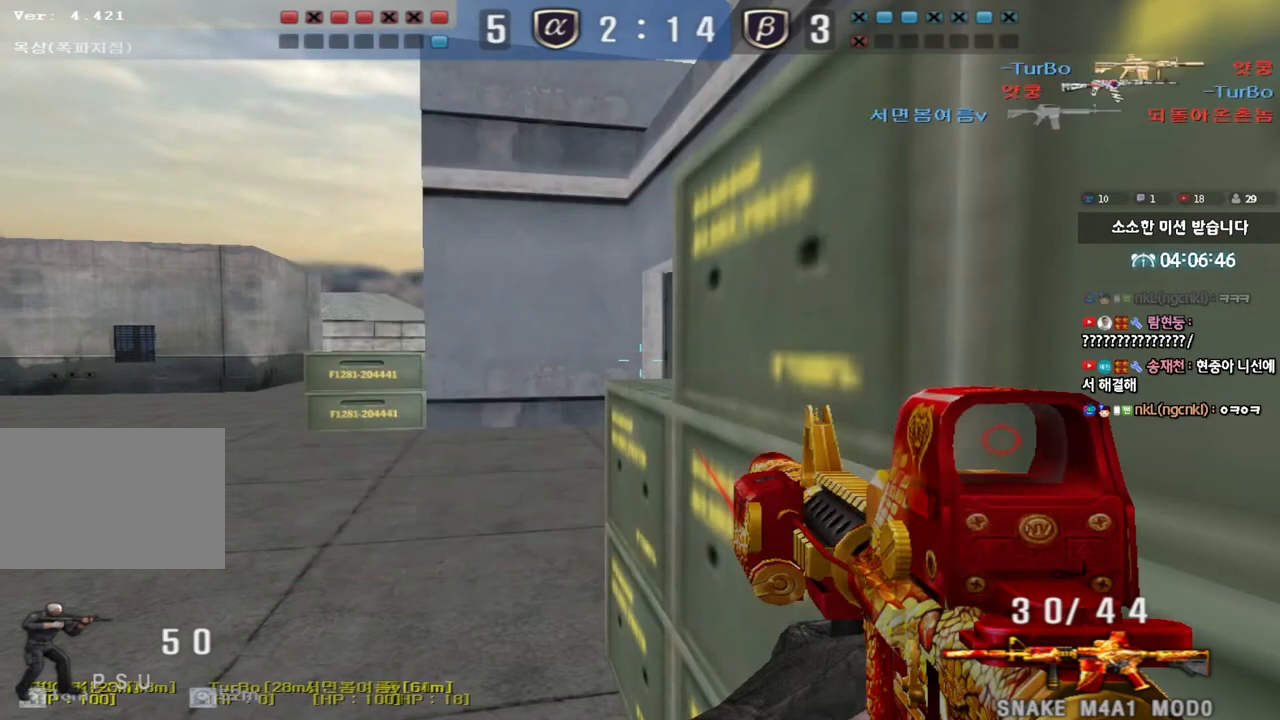
{"keys": ["shift"], "events": []}
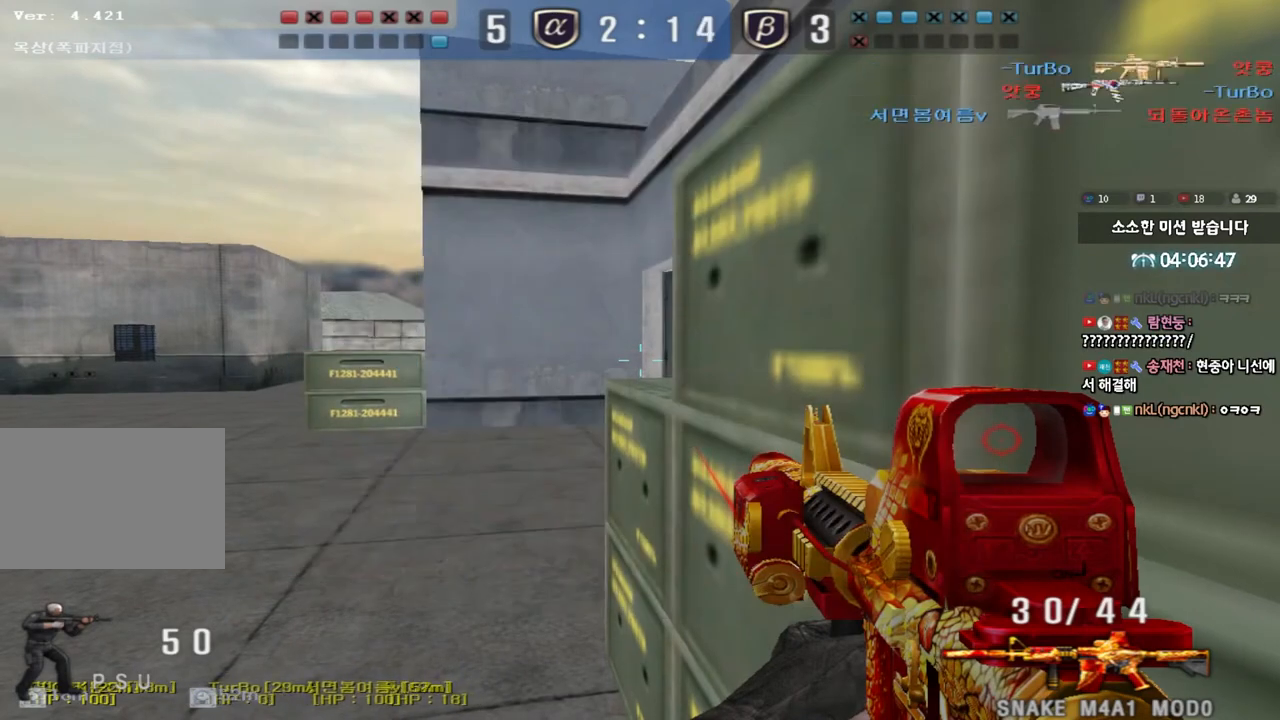
{"keys": ["shift", "tab"], "events": [[417, "tab", "down"]]}
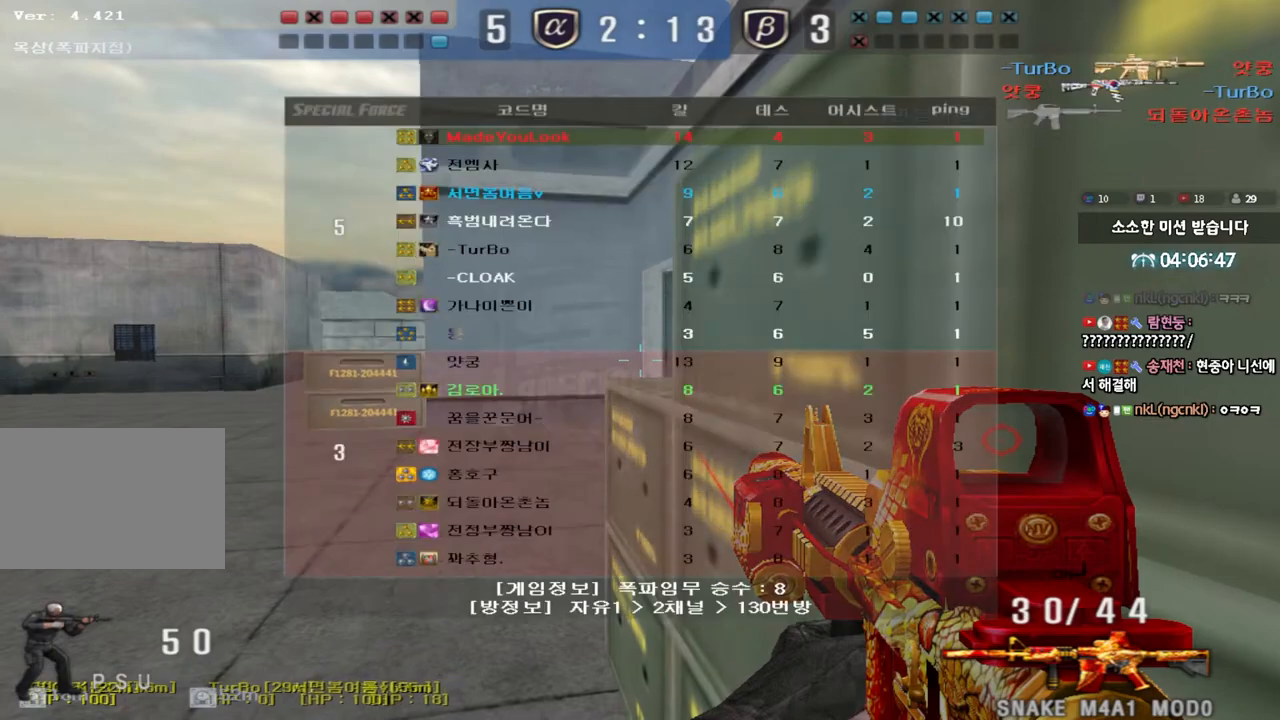
{"keys": ["shift"], "events": [[300, "tab", "up"]]}
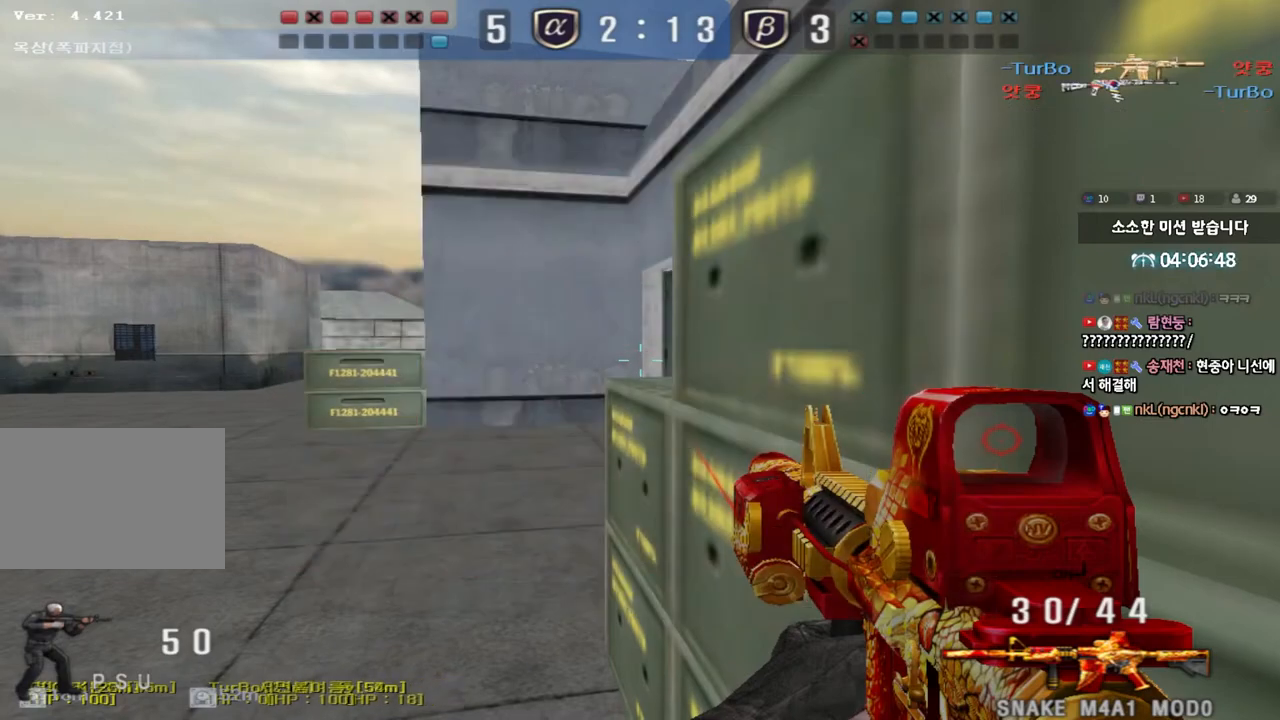
{"keys": ["shift"], "events": []}
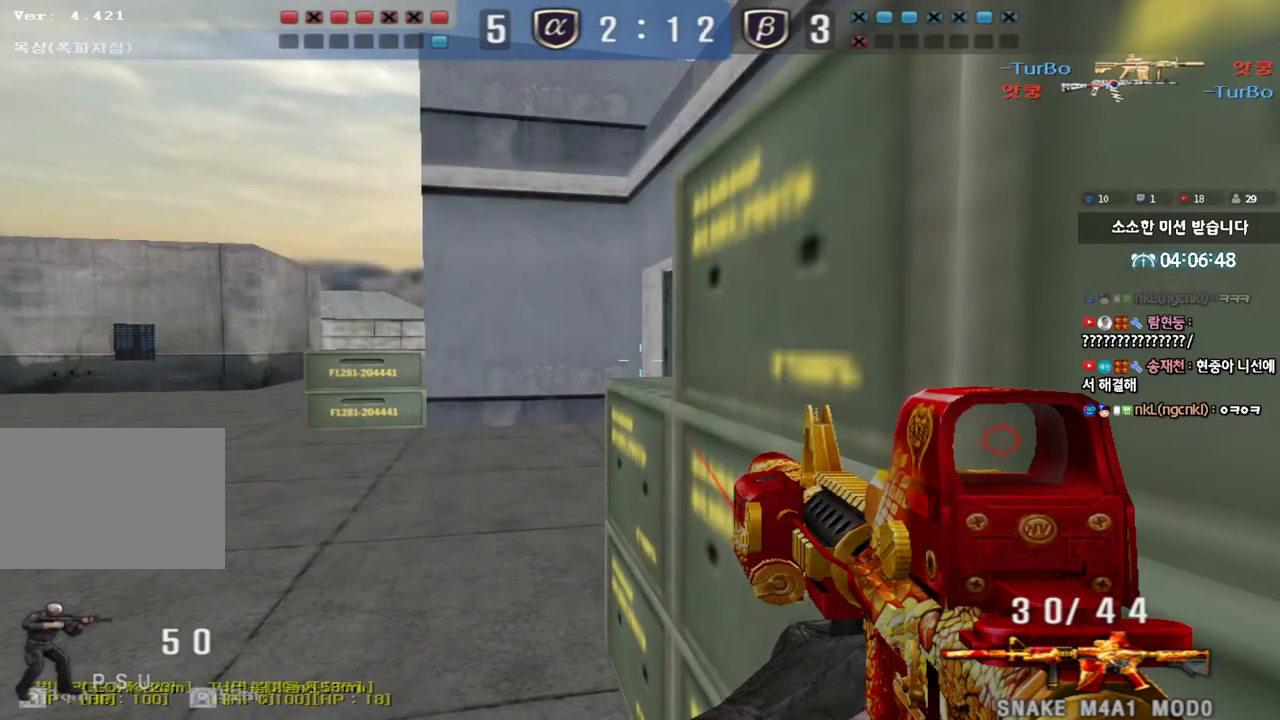
{"keys": ["shift"], "events": []}
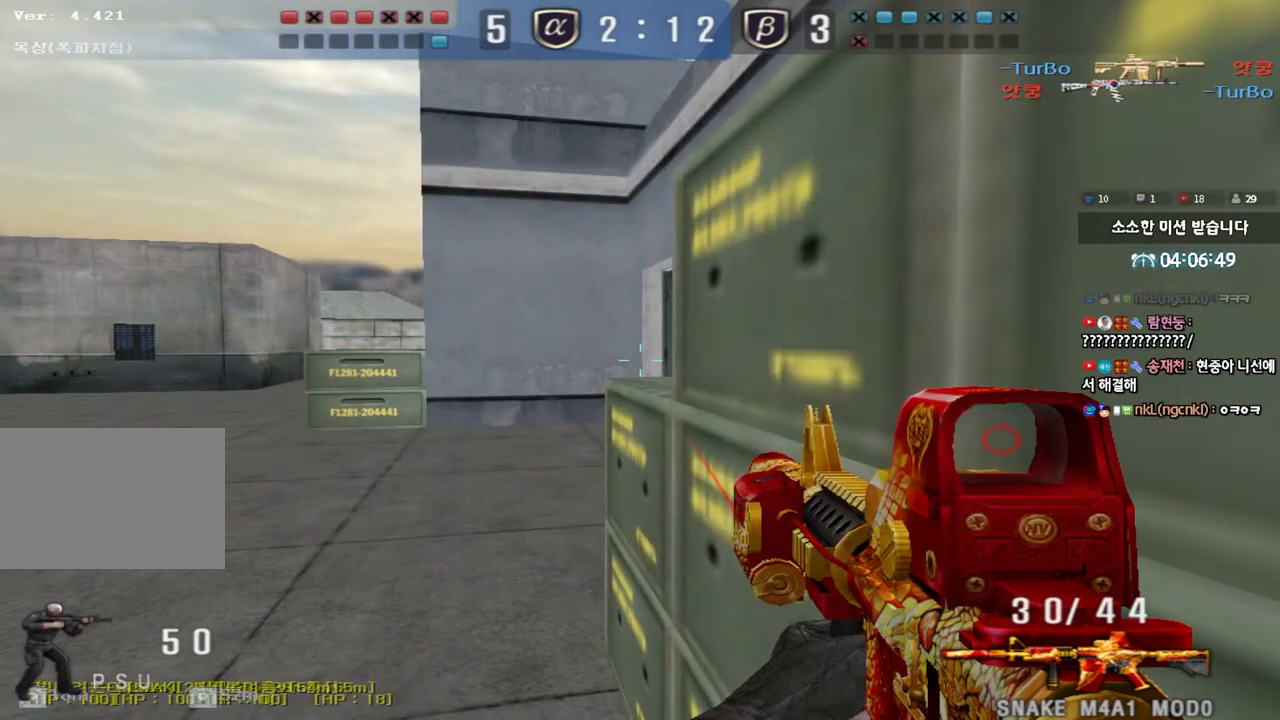
{"keys": ["shift"], "events": []}
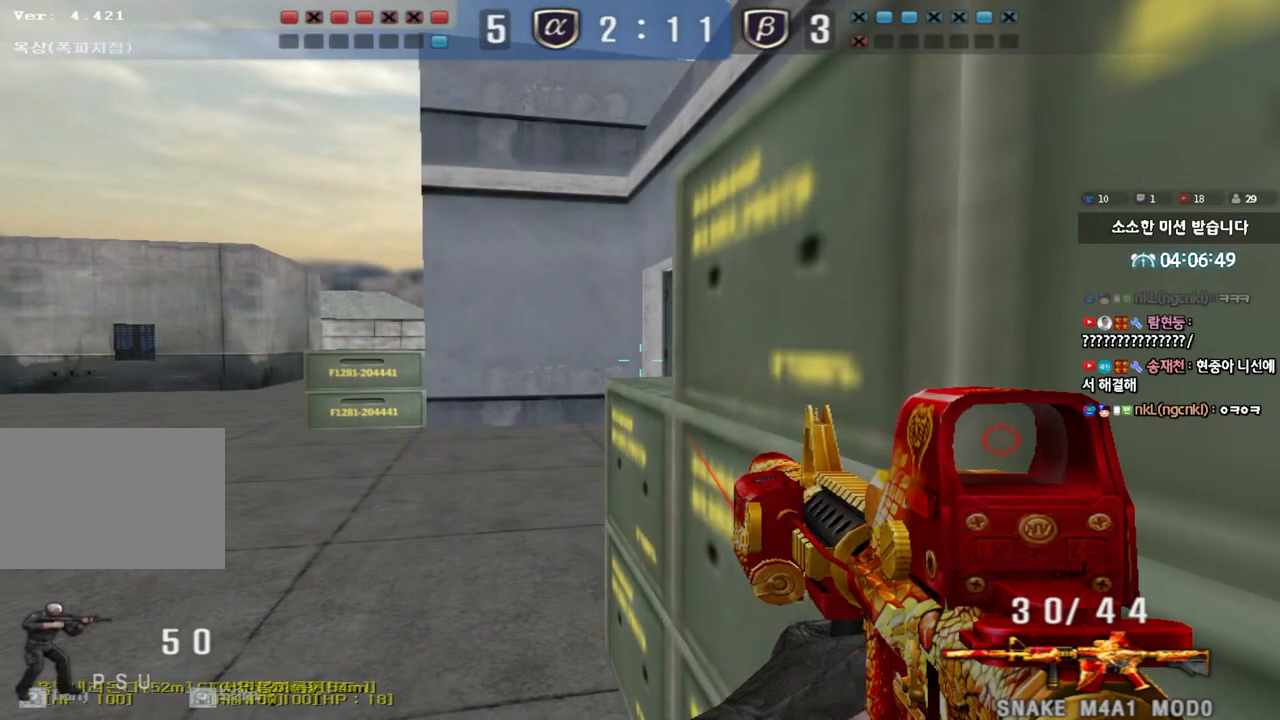
{"keys": ["shift"], "events": []}